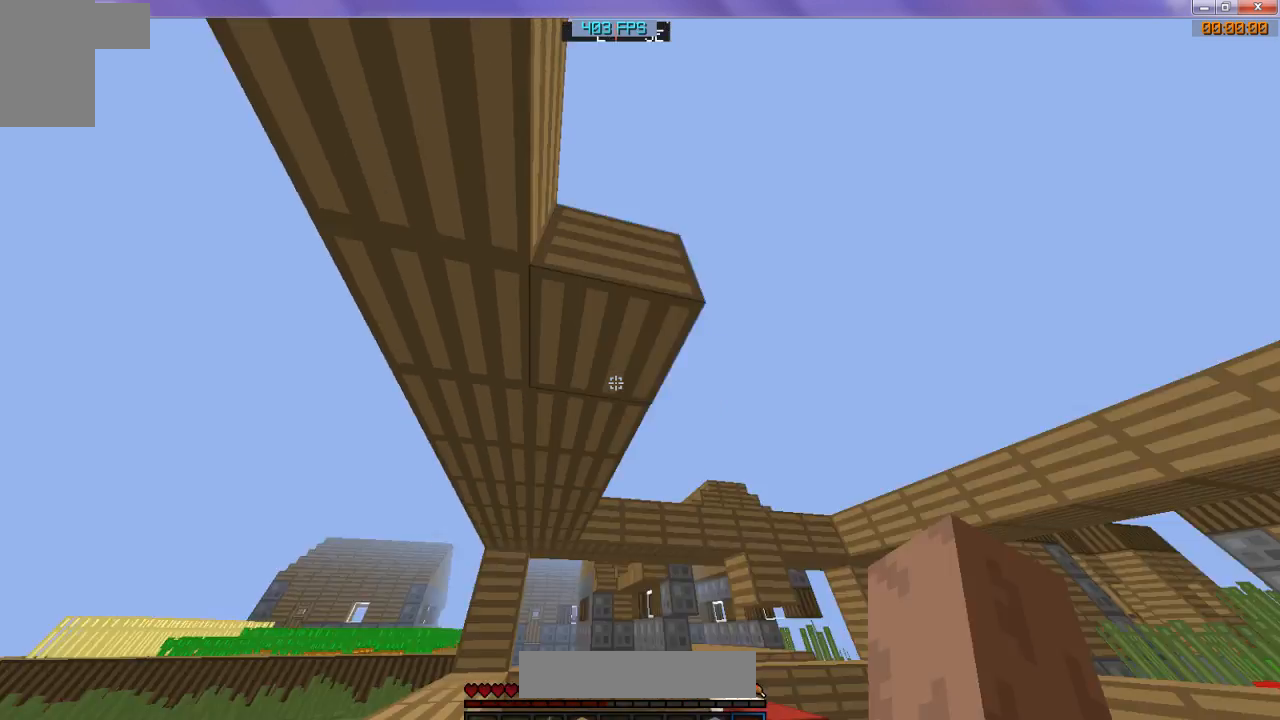
Gameplay with keyboard; each line is a JSON object with the keys held at the frame after it. "events" lists presses ("down") and releases ("up") of "d", "s" and "w" between this image and that frame as [ms after this image, input, new state], when the widget could be followed in between. No other keys are recorded. Mouse input is not recorded.
{"keys": [], "events": [[33, "w", "down"], [367, "w", "up"]]}
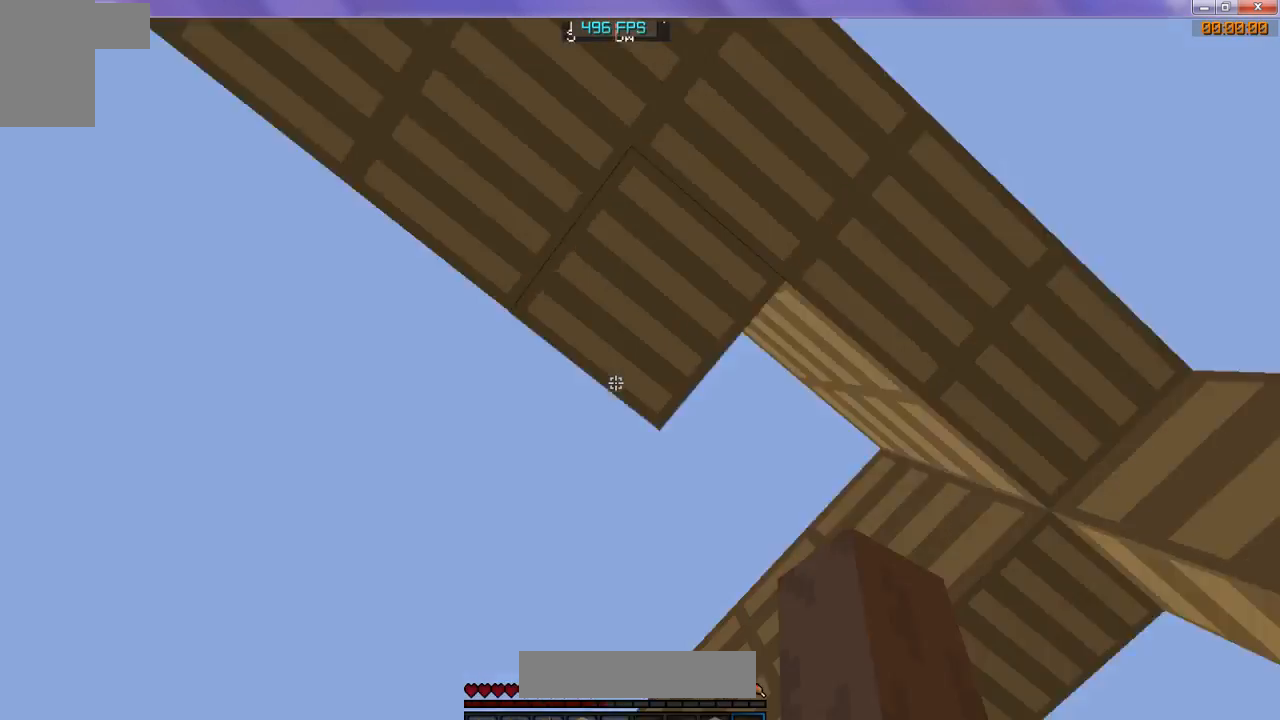
{"keys": [], "events": []}
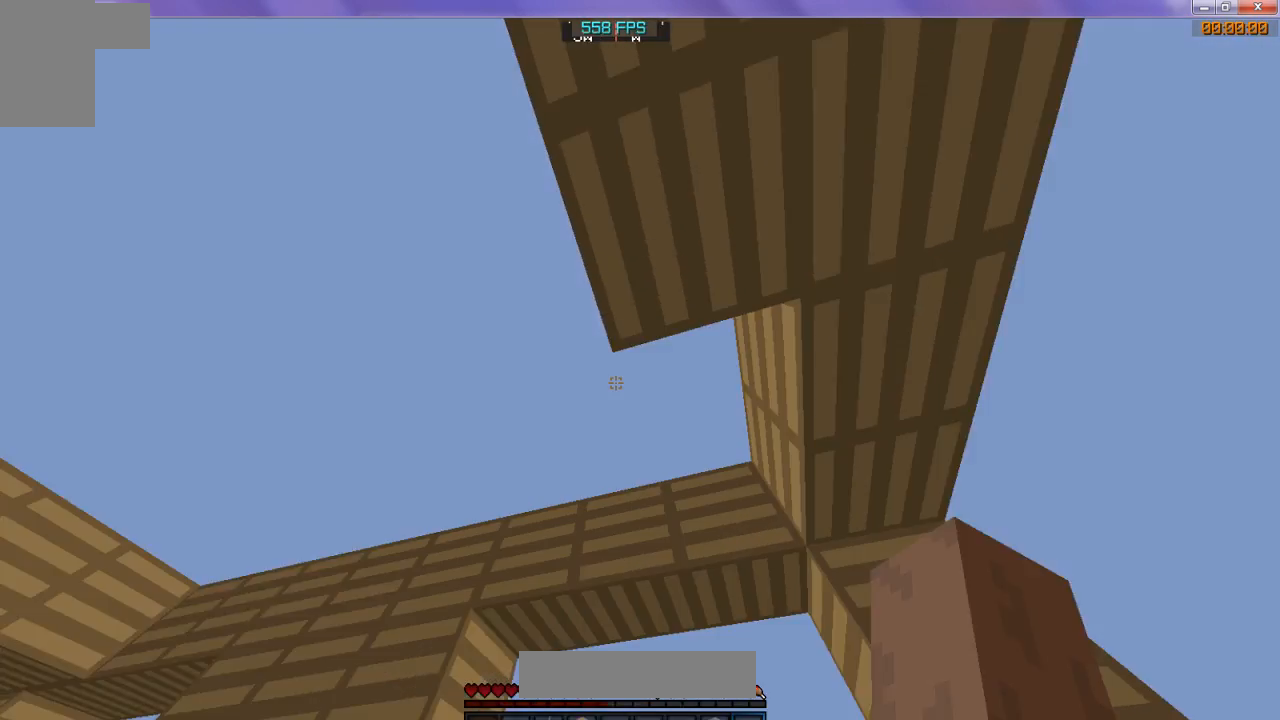
{"keys": [], "events": []}
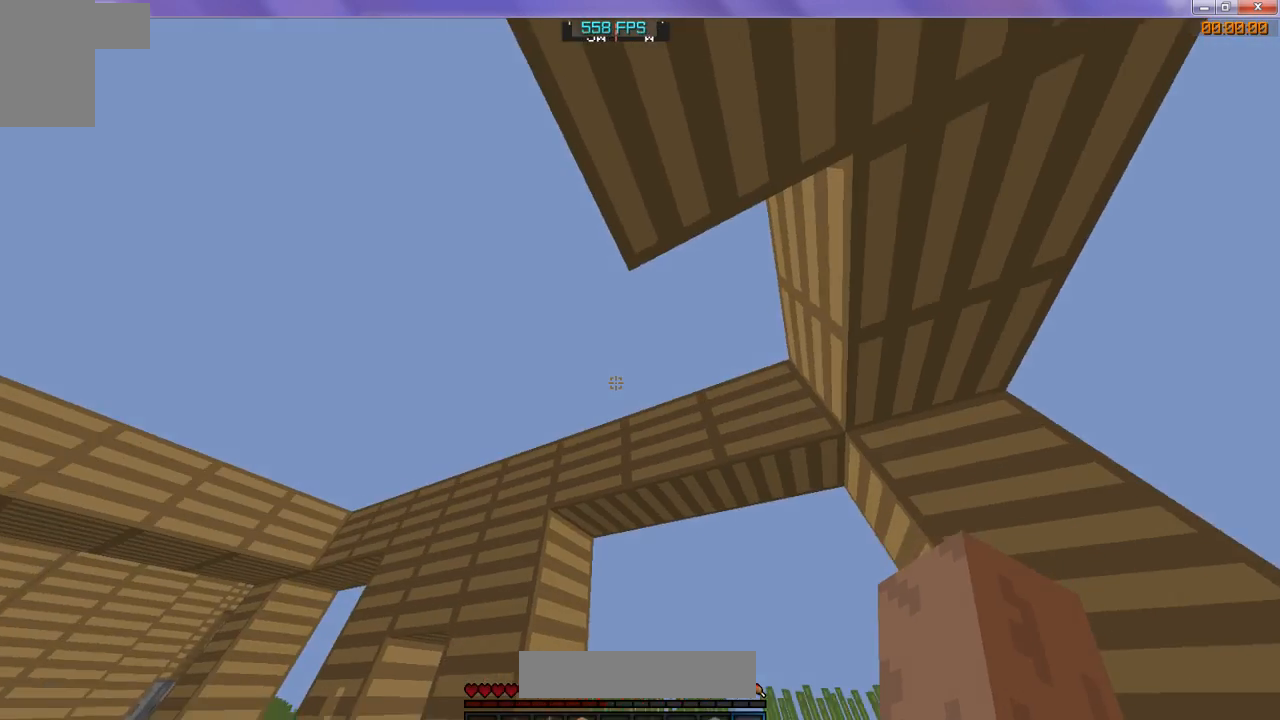
{"keys": ["w"], "events": [[67, "w", "down"], [167, "w", "up"], [300, "w", "down"]]}
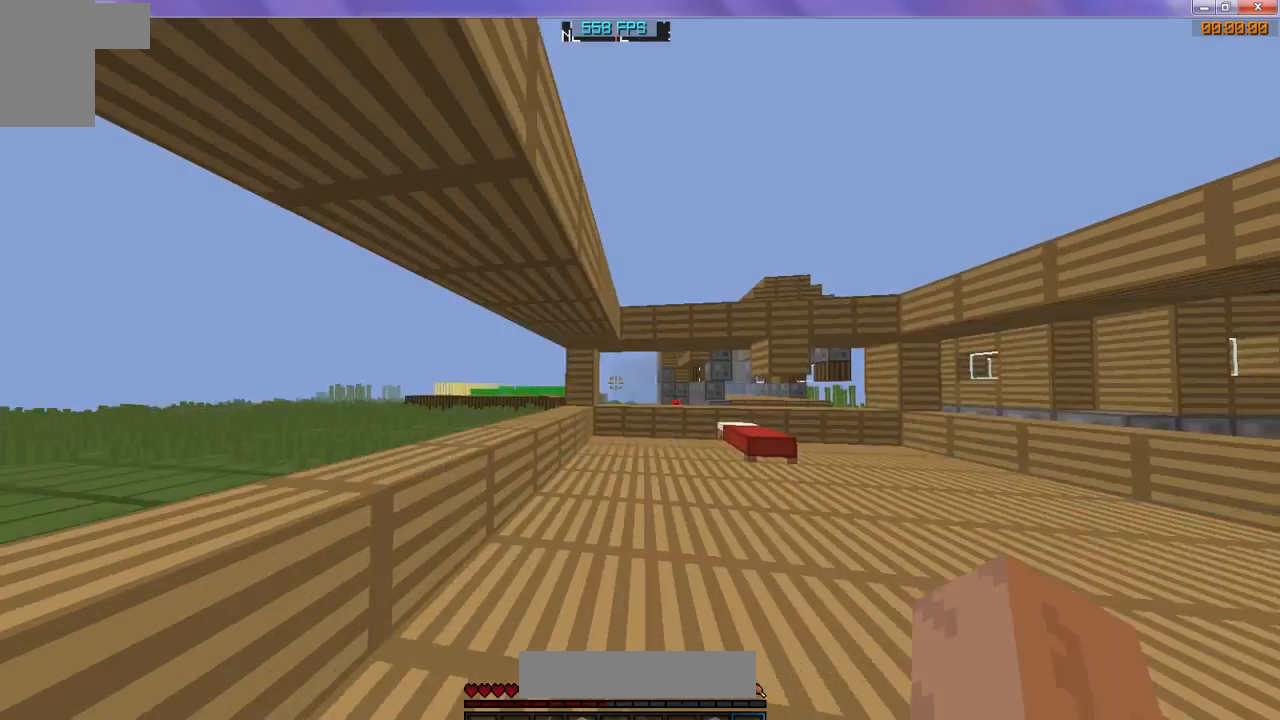
{"keys": ["w"], "events": []}
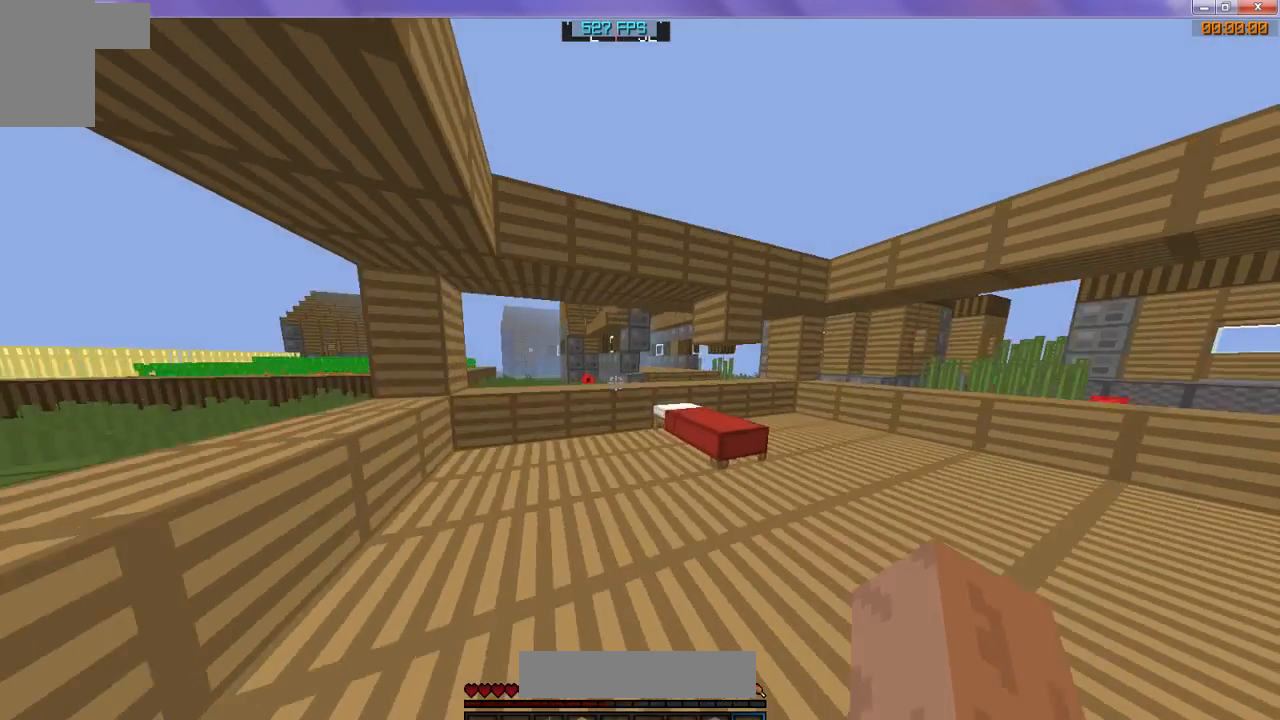
{"keys": ["w"], "events": []}
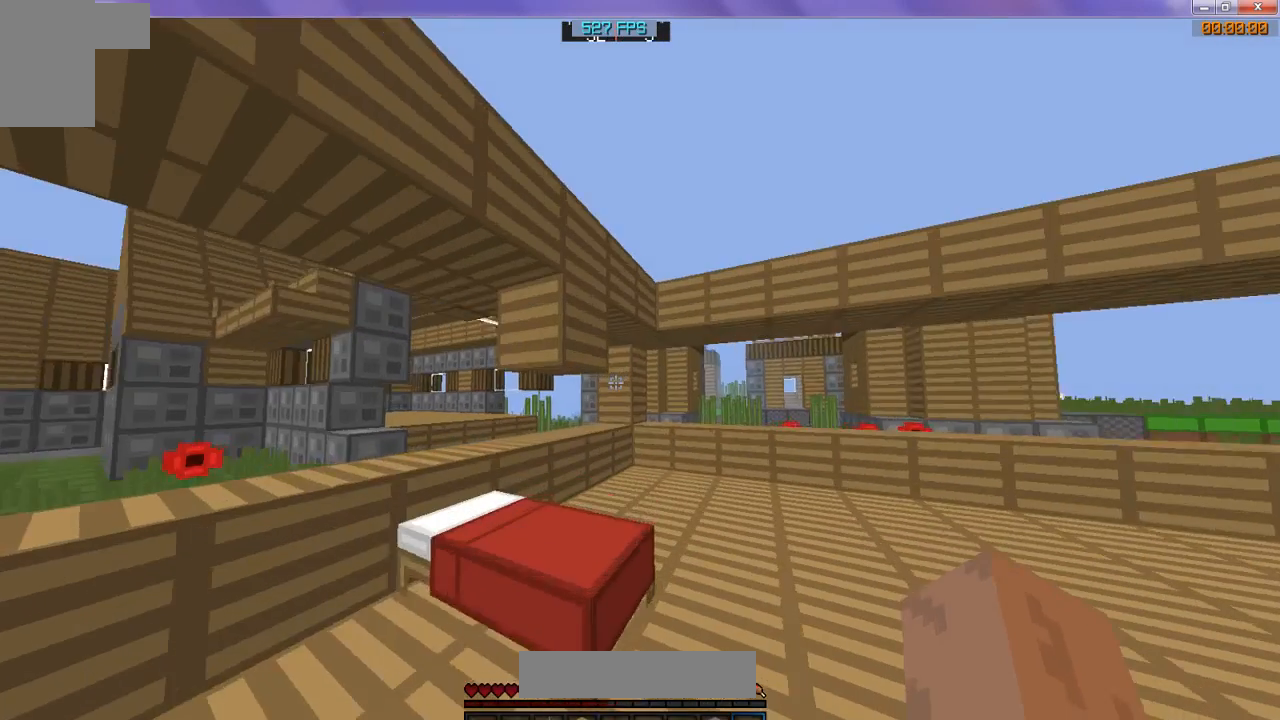
{"keys": [], "events": [[500, "w", "up"]]}
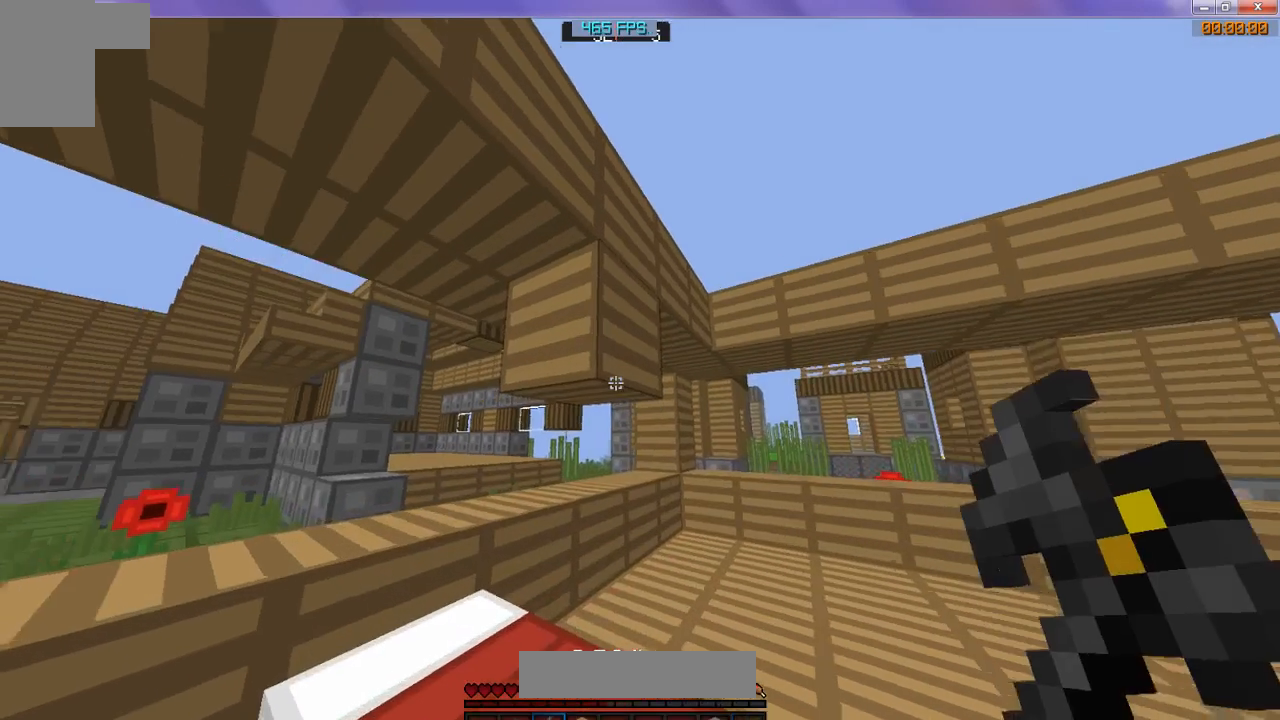
{"keys": ["w"], "events": [[400, "w", "down"]]}
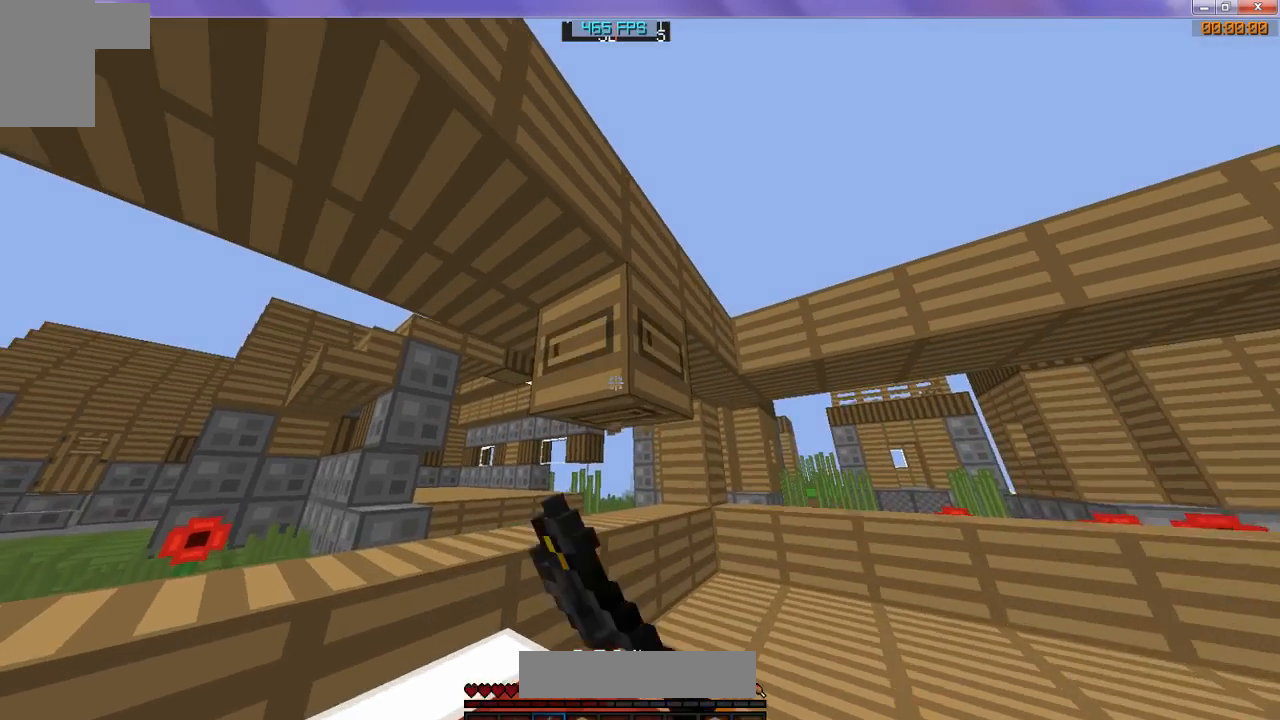
{"keys": ["w"], "events": []}
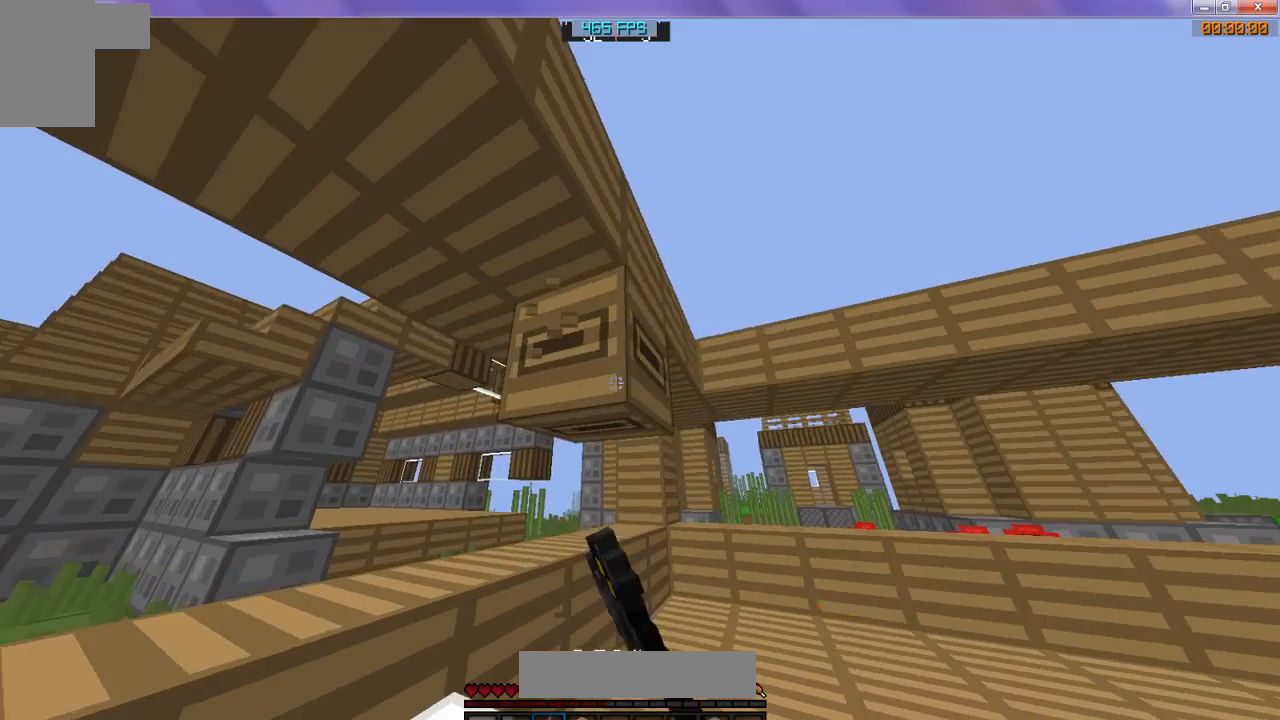
{"keys": ["w"], "events": []}
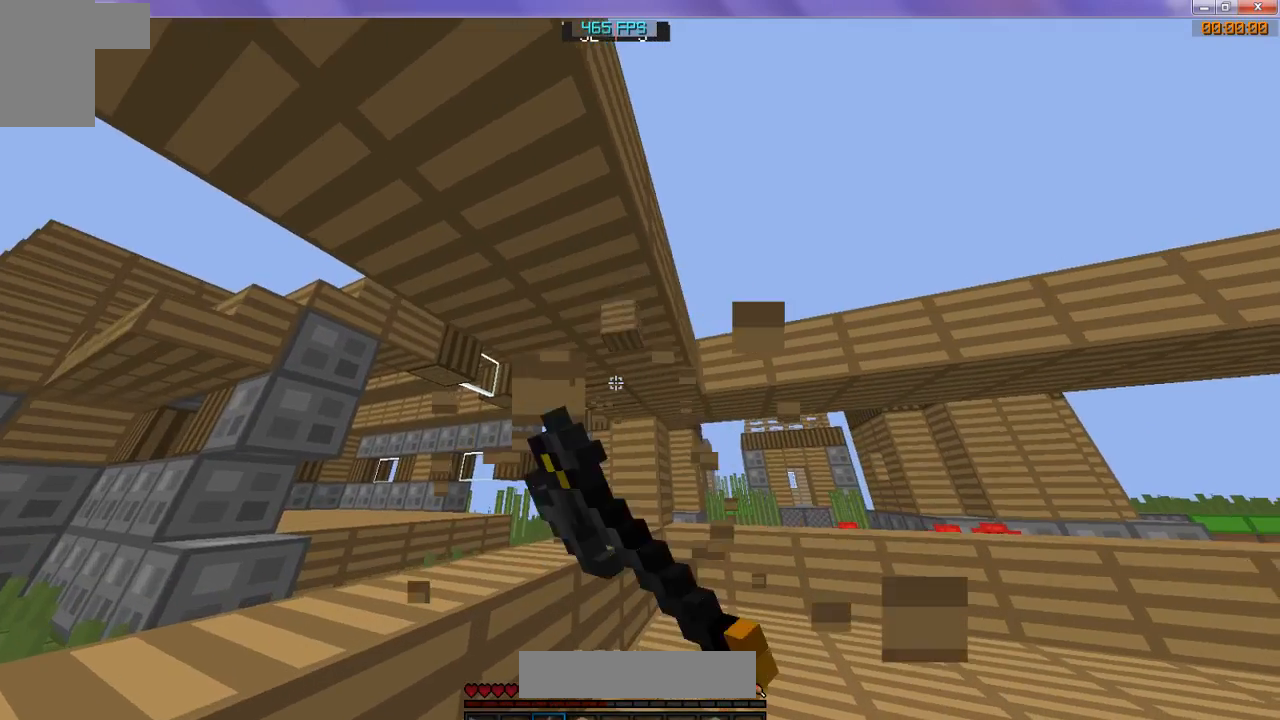
{"keys": ["w"], "events": []}
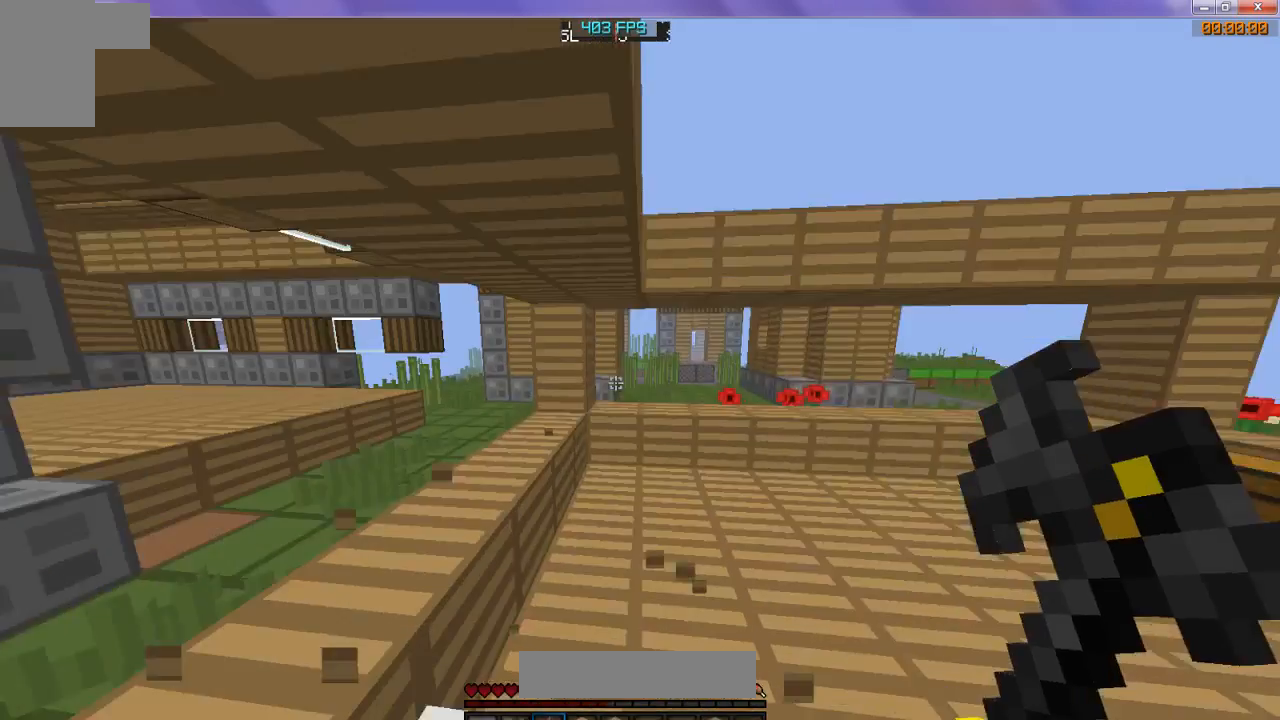
{"keys": ["w"], "events": []}
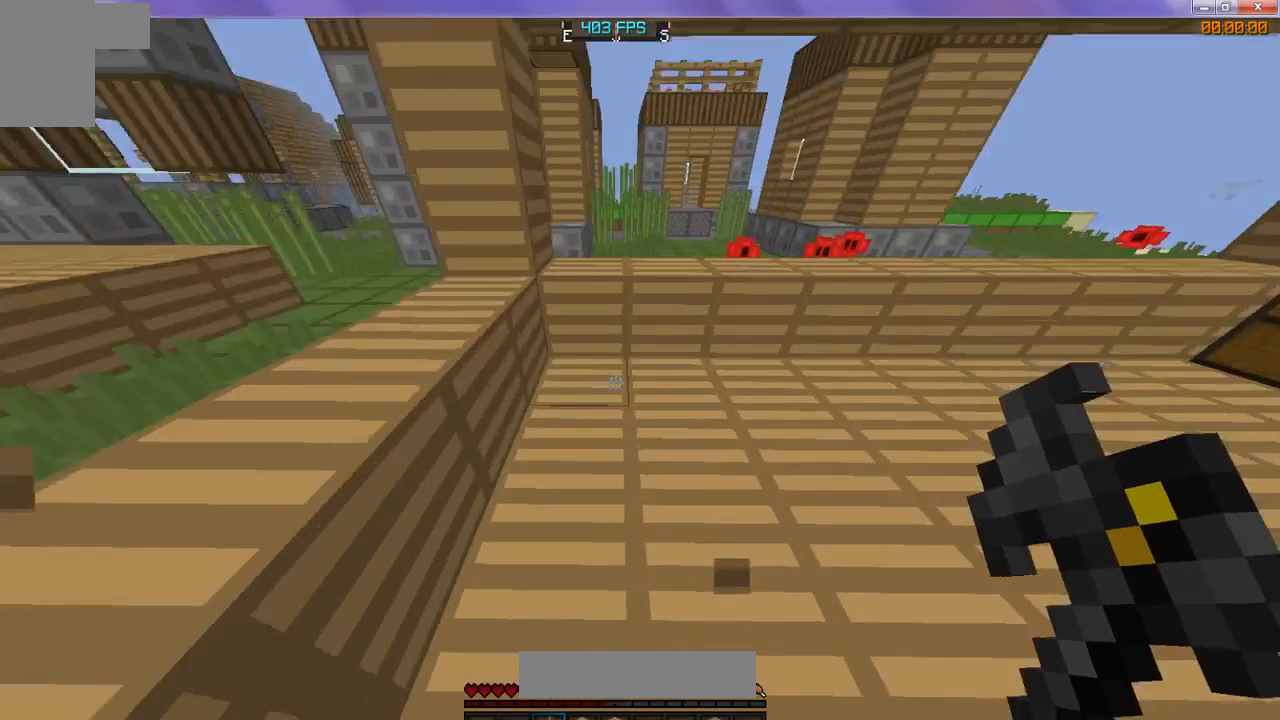
{"keys": [], "events": [[200, "w", "up"]]}
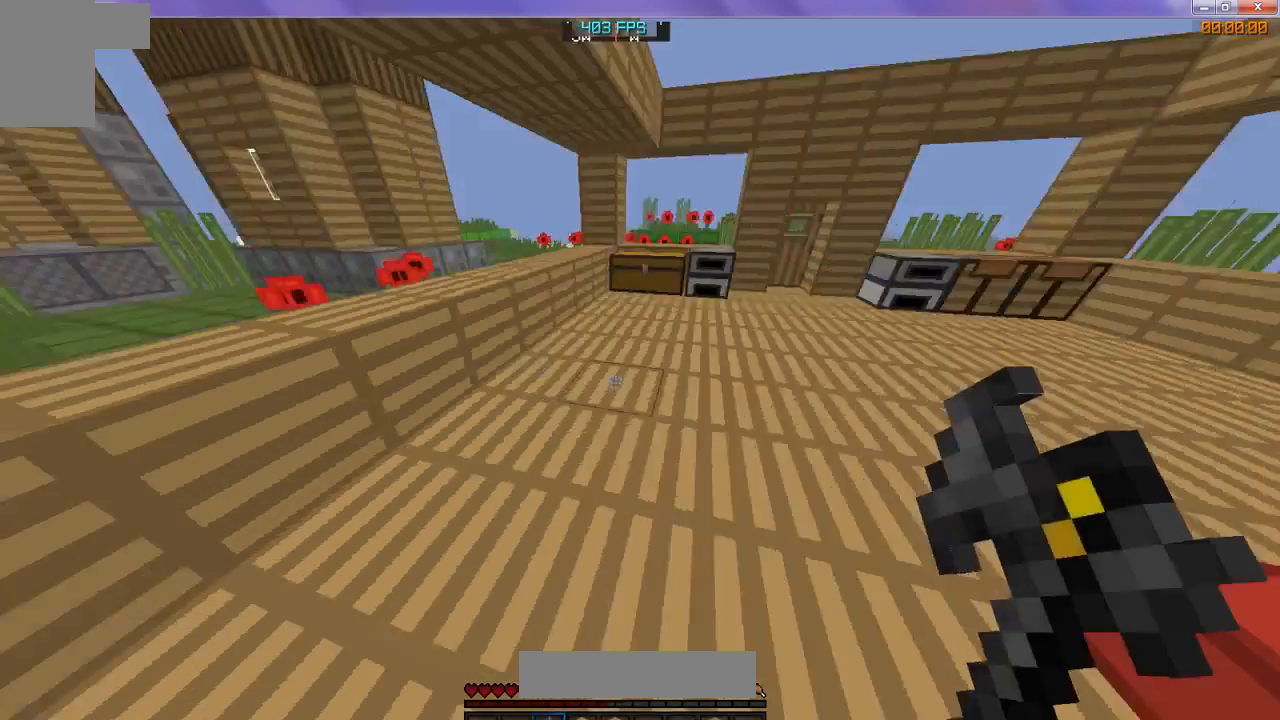
{"keys": ["w"], "events": [[100, "w", "down"]]}
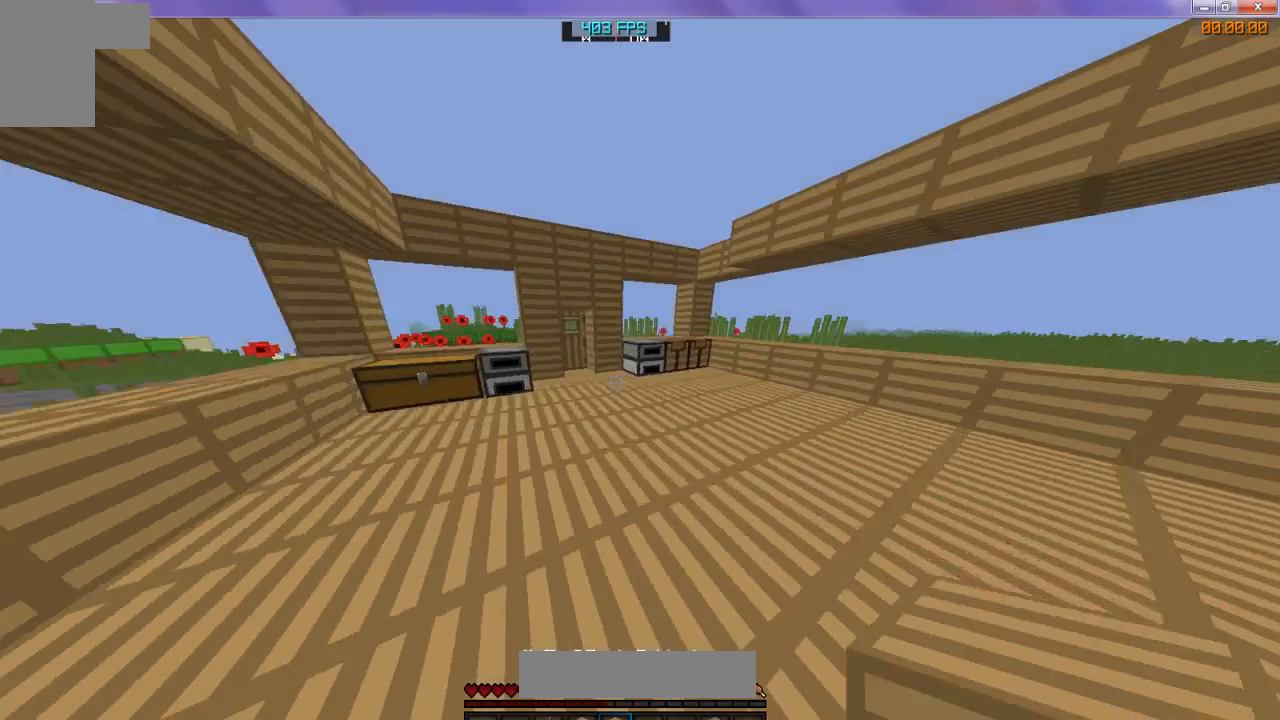
{"keys": ["w"], "events": []}
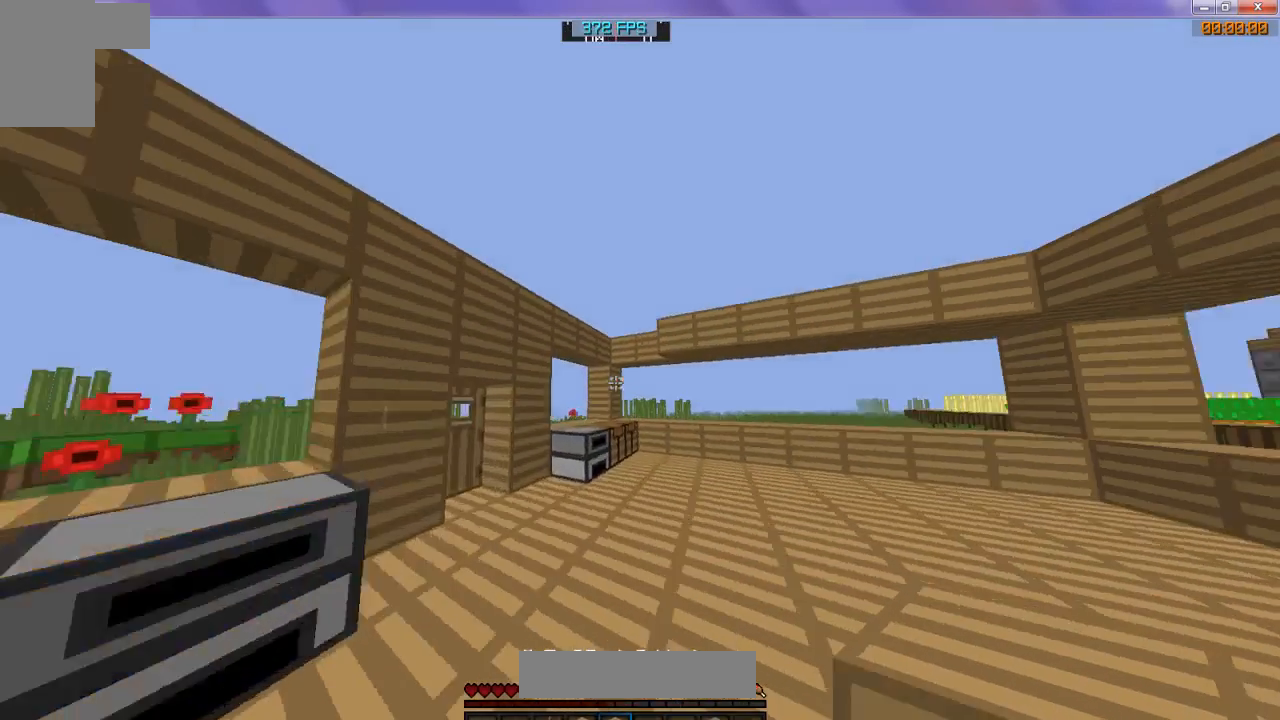
{"keys": ["w"], "events": []}
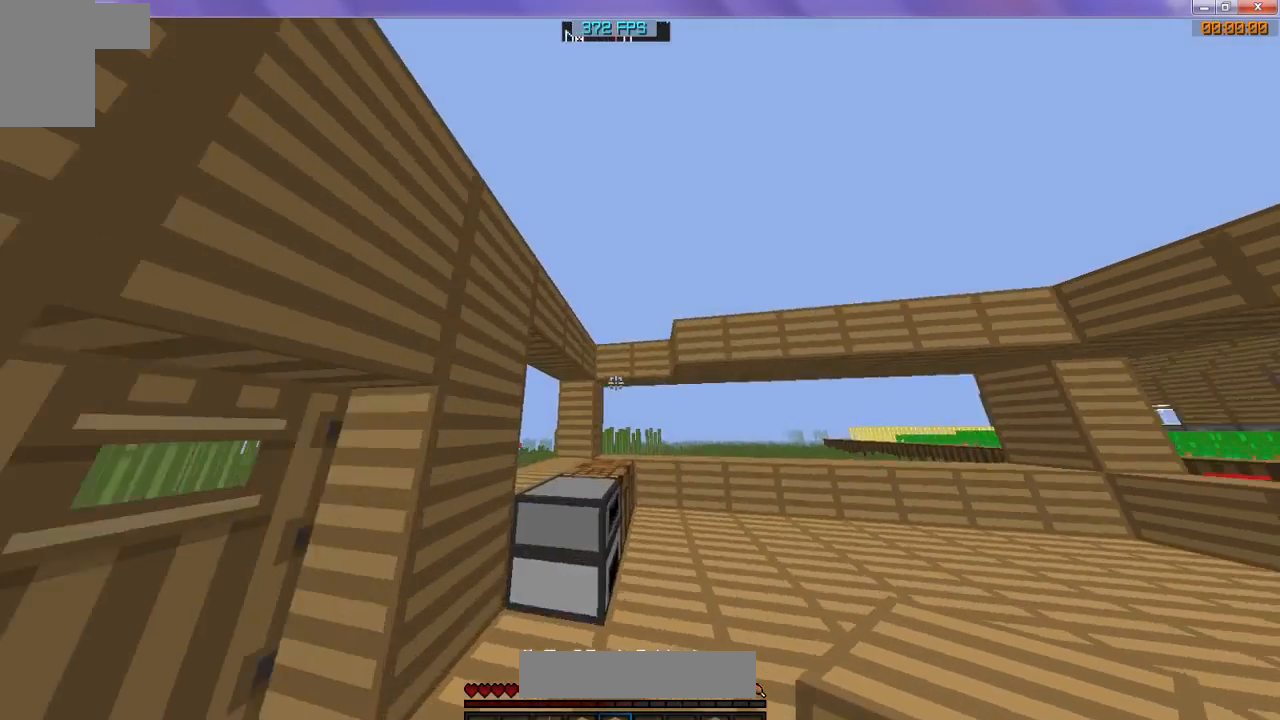
{"keys": [], "events": [[400, "w", "up"]]}
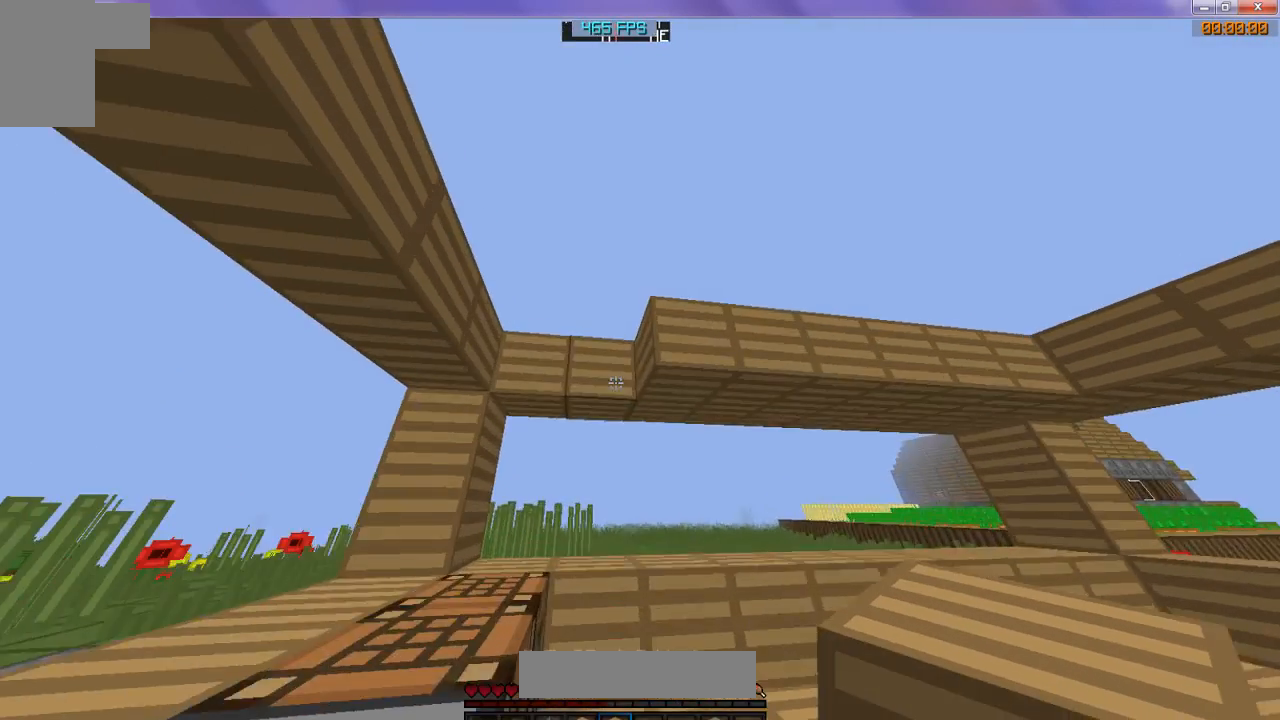
{"keys": [], "events": []}
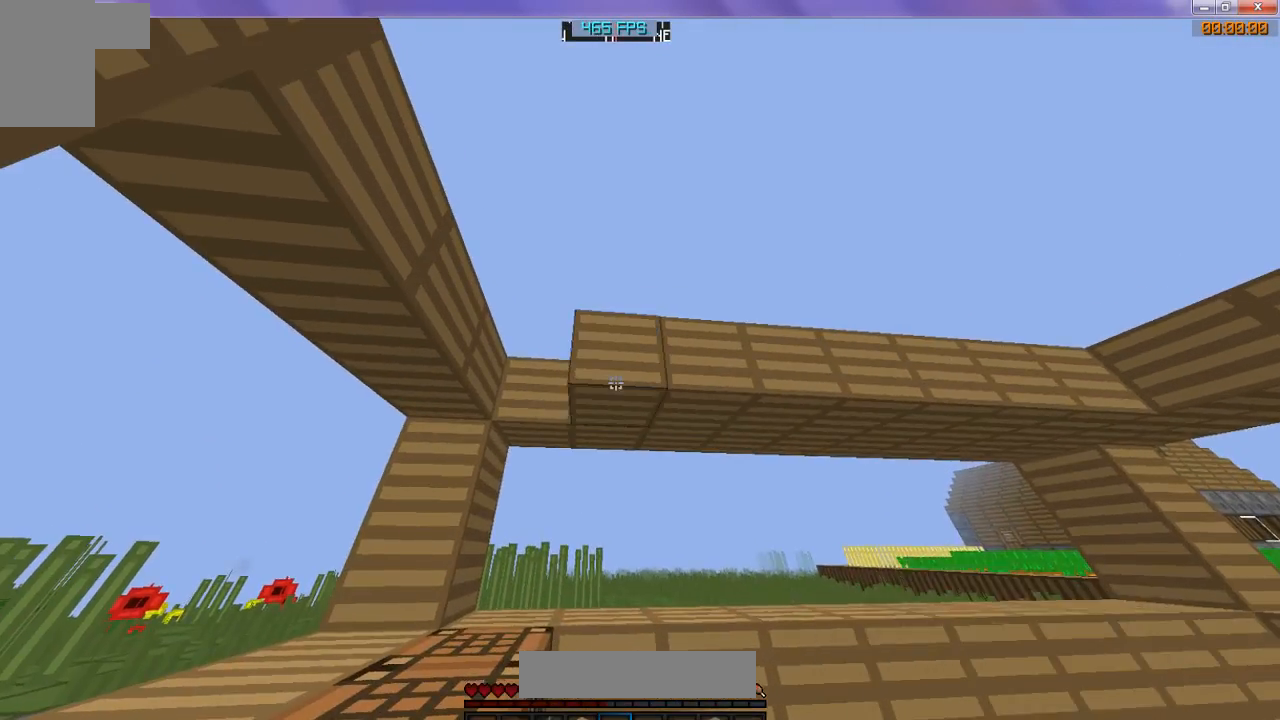
{"keys": ["w"], "events": [[100, "w", "down"]]}
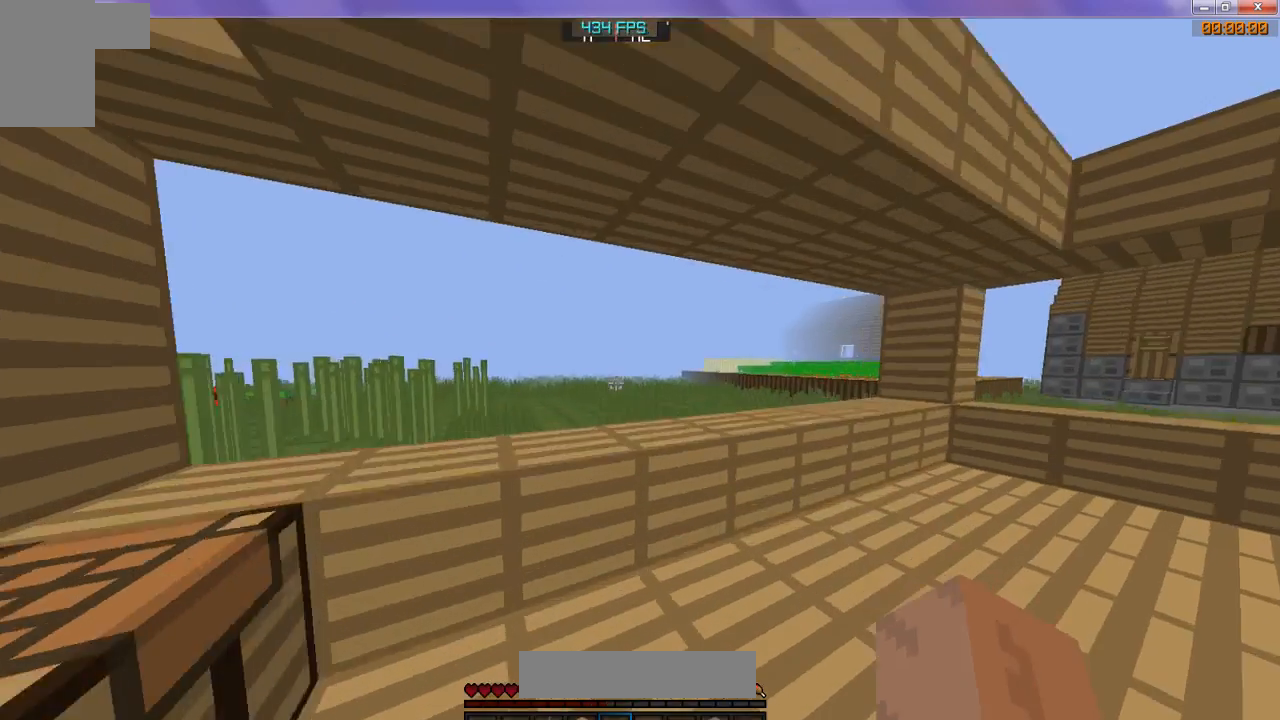
{"keys": ["w"], "events": []}
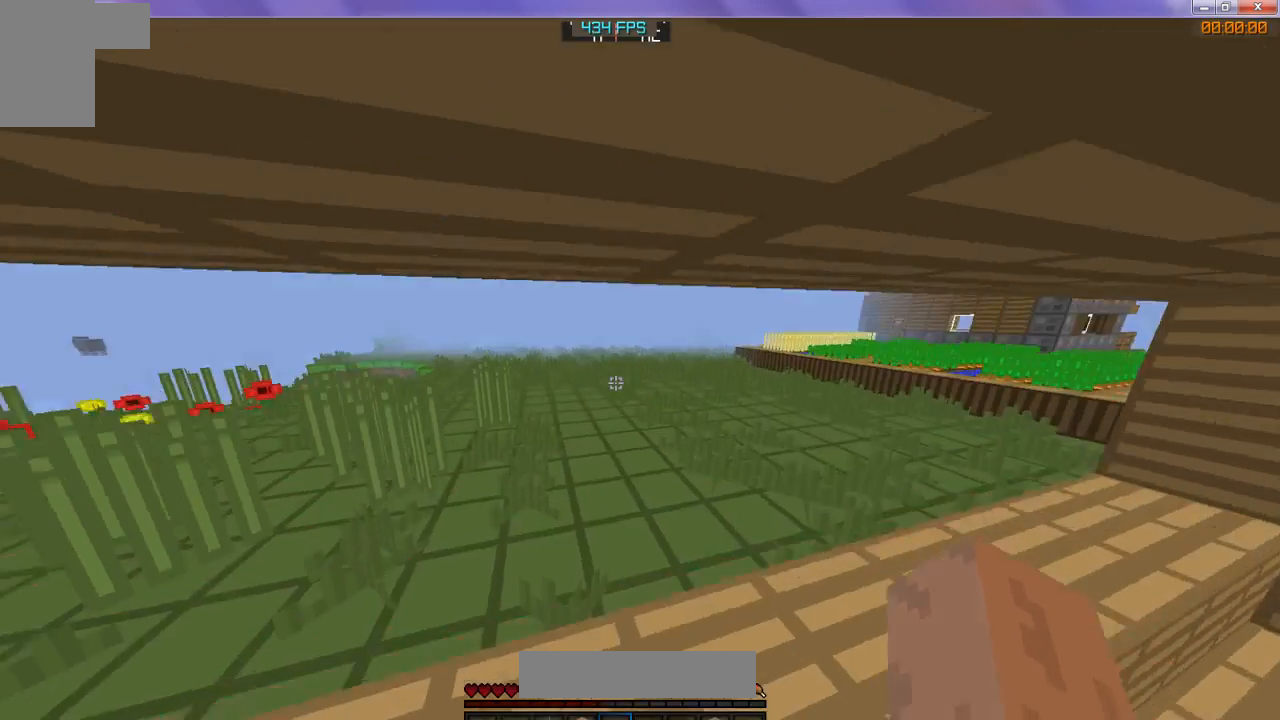
{"keys": [], "events": [[300, "w", "up"]]}
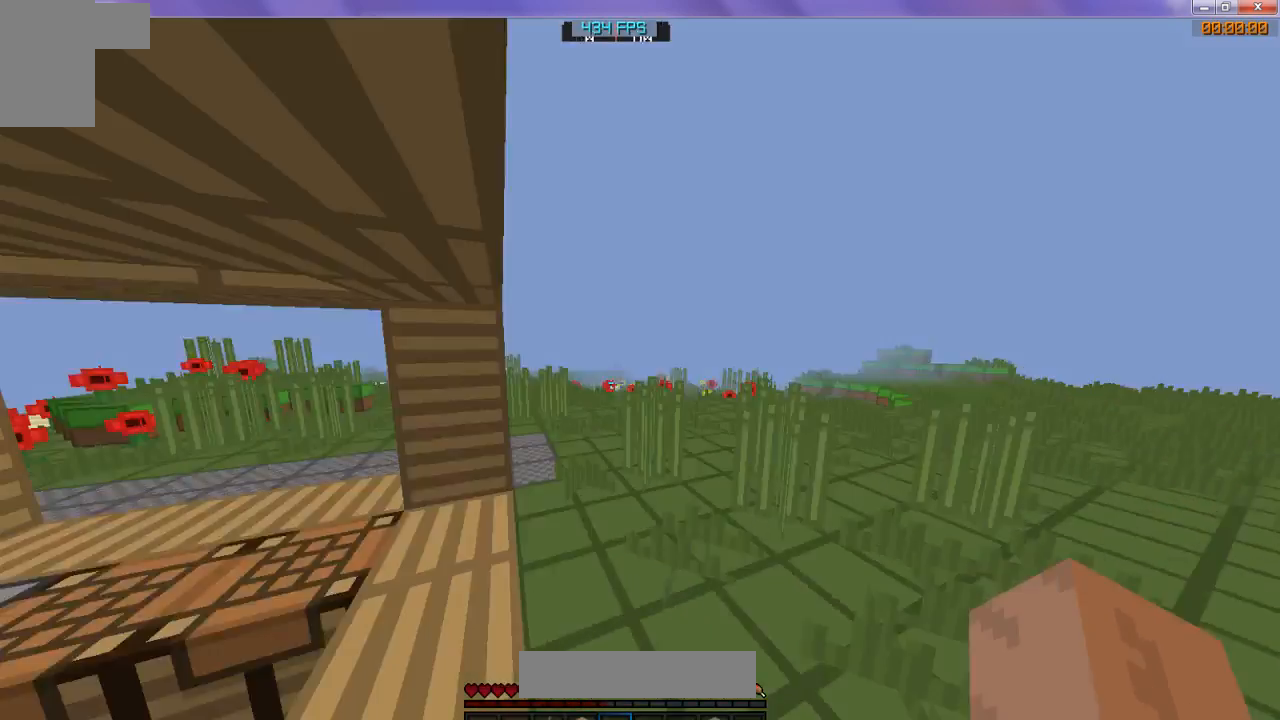
{"keys": ["w"], "events": [[433, "w", "down"]]}
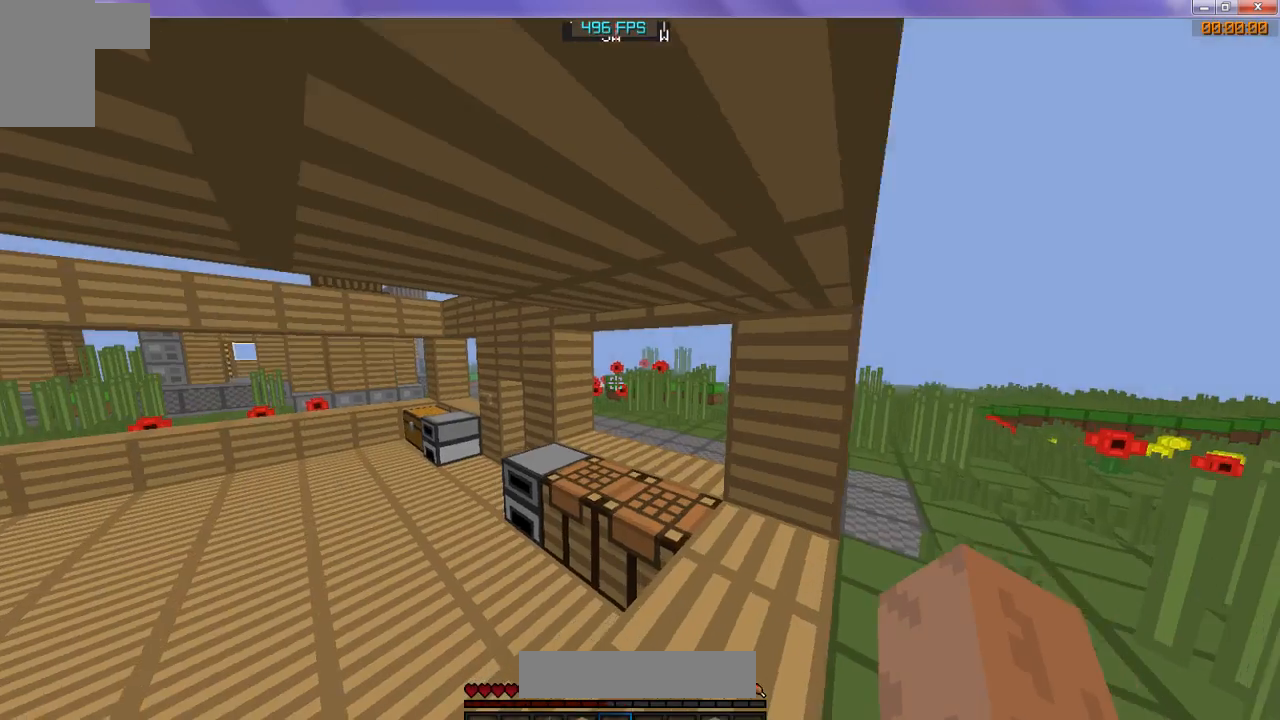
{"keys": ["w"], "events": []}
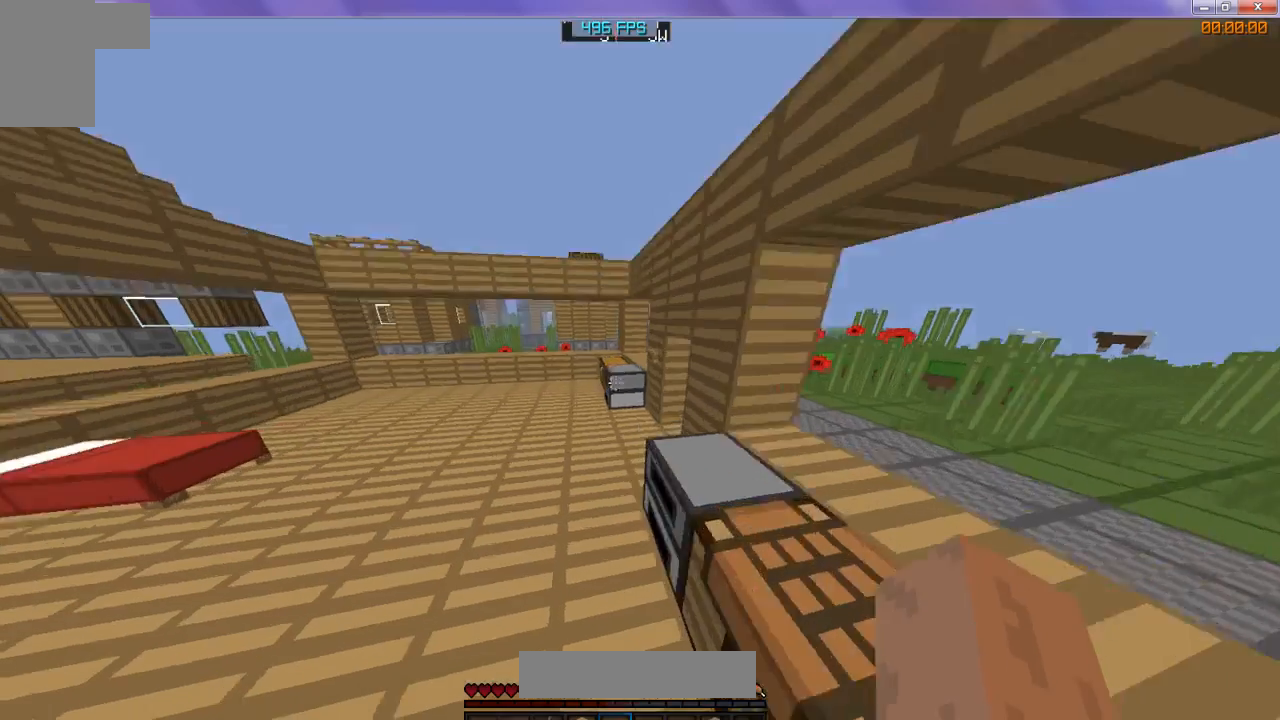
{"keys": ["w"], "events": []}
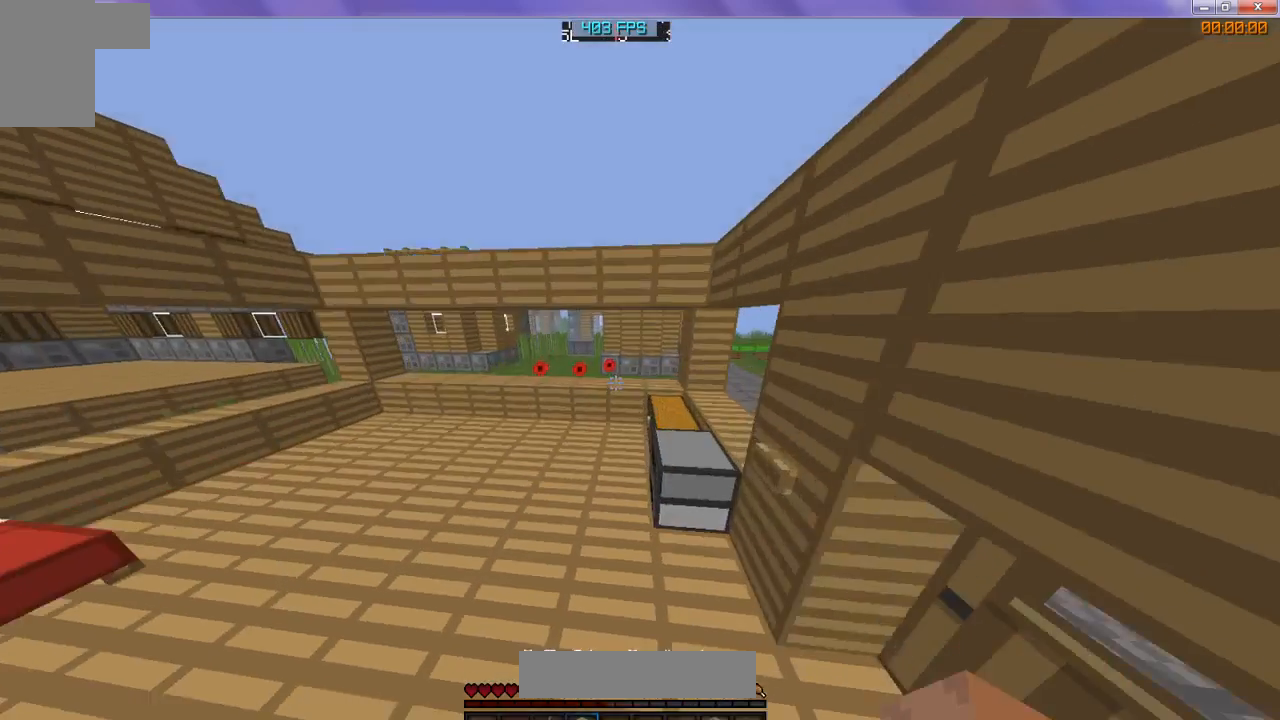
{"keys": ["w"], "events": []}
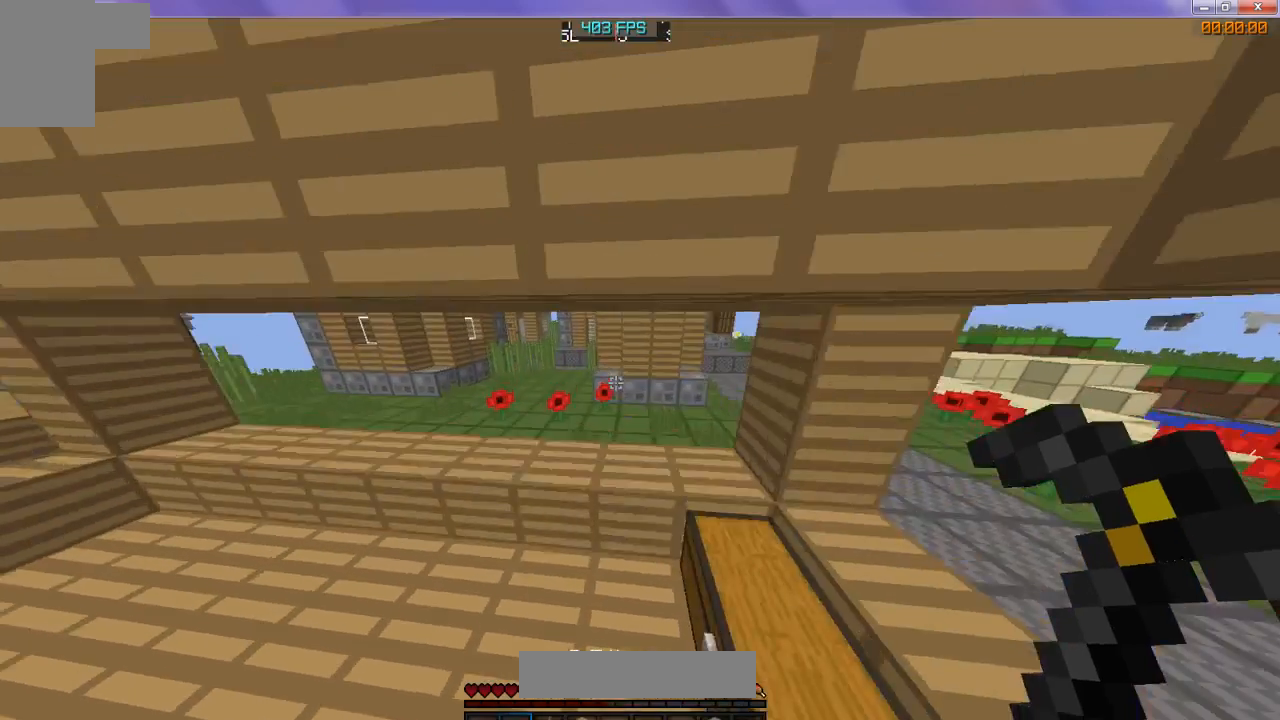
{"keys": ["w"], "events": []}